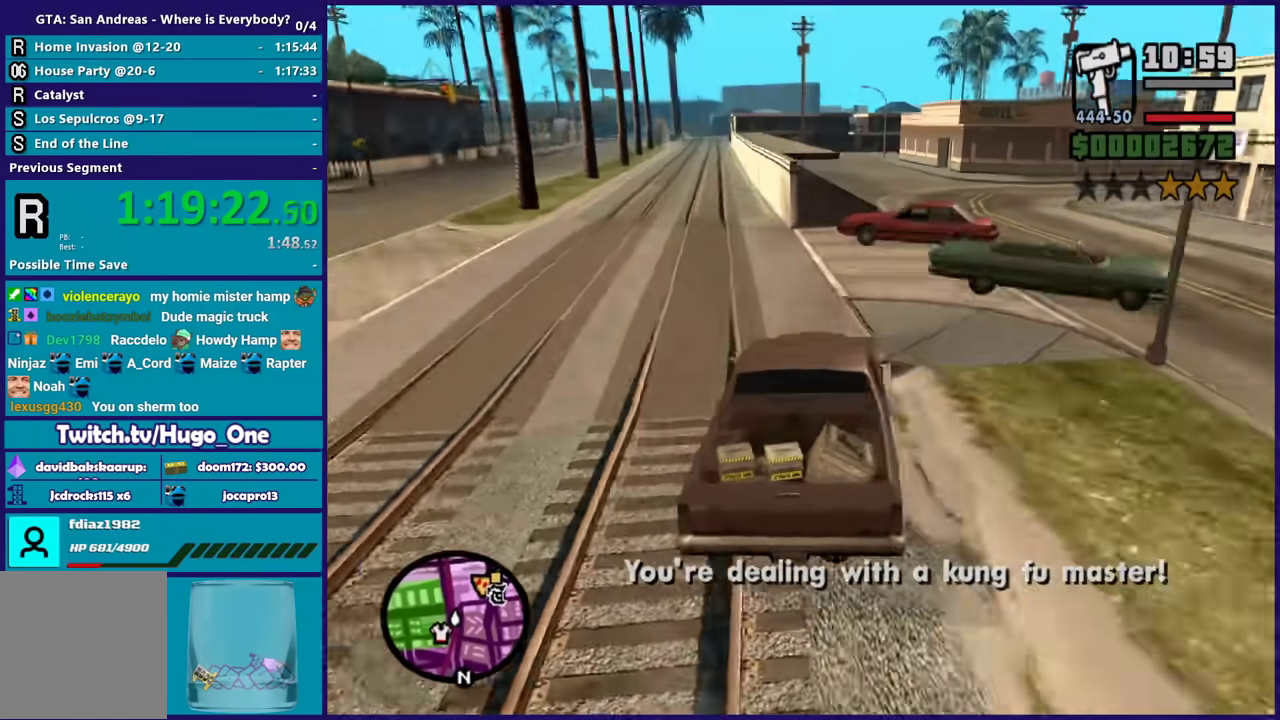
Gameplay with a controller (Xbox layout); each line is a JSON object with the inputs held at the frame after it. "events" lists button and stick changes between this image and that frame as [ms after this image, input, new state], when the widget could be followed in between.
{"buttons": ["R2"], "left_stick": "left", "right_stick": "down-right", "events": [[34, "R2", "down"], [134, "right_stick", "center"], [201, "left_stick", "center"], [267, "left_stick", "right"], [367, "right_stick", "down-right"], [468, "left_stick", "left"]]}
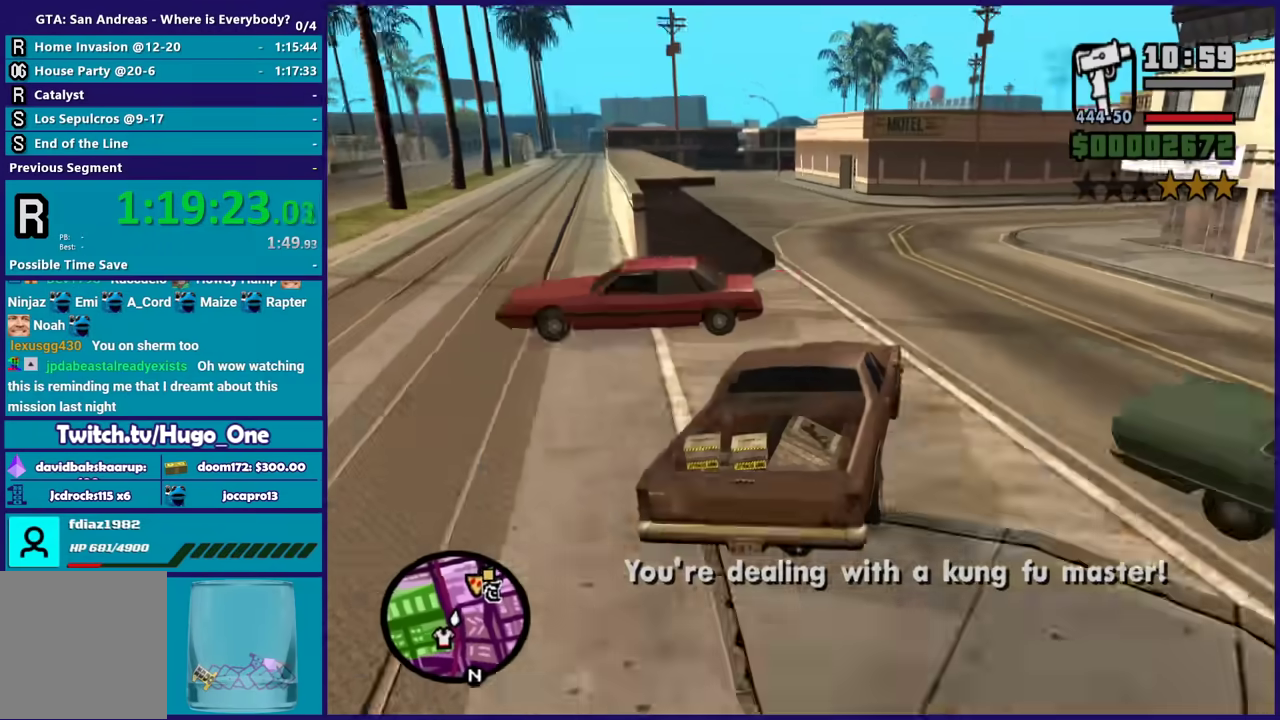
{"buttons": ["R2"], "left_stick": "right", "right_stick": "down-right", "events": [[33, "right_stick", "right"], [100, "left_stick", "center"], [167, "right_stick", "down-right"], [334, "left_stick", "right"]]}
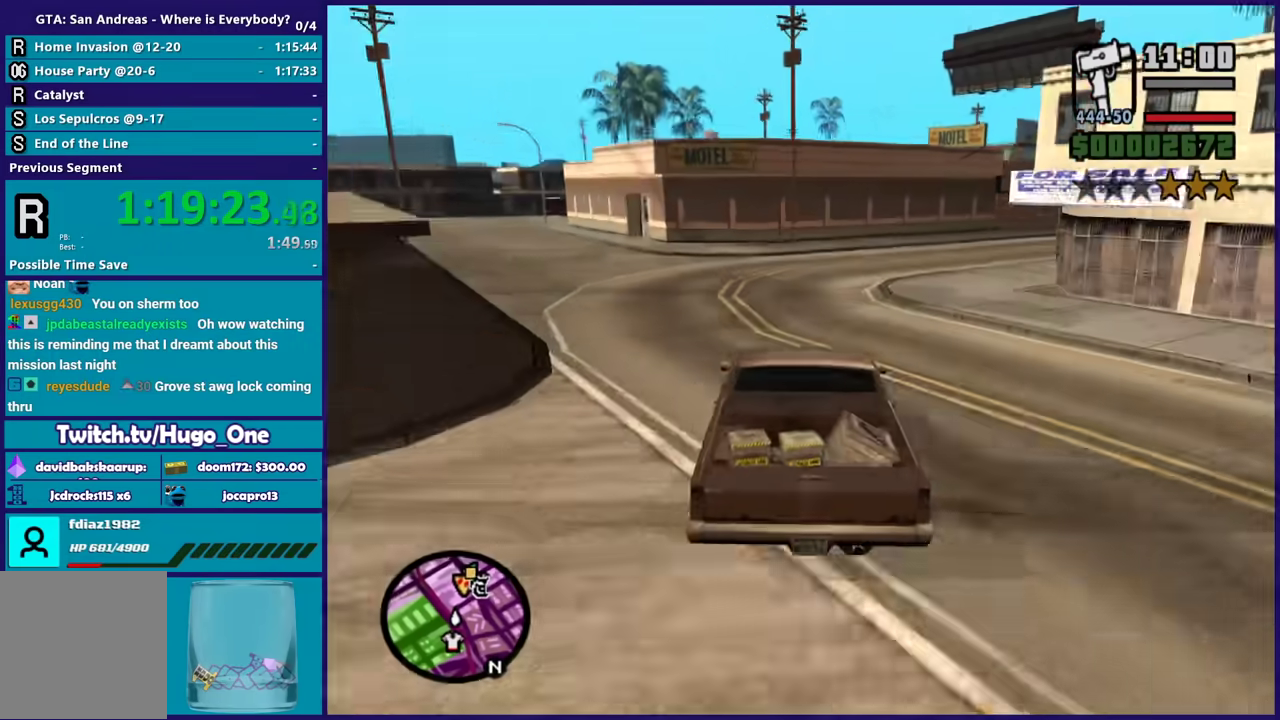
{"buttons": ["R2"], "left_stick": "right", "right_stick": "down-right", "events": [[67, "left_stick", "center"], [167, "left_stick", "right"], [234, "right_stick", "down"], [401, "right_stick", "down-right"], [434, "left_stick", "center"], [501, "left_stick", "right"]]}
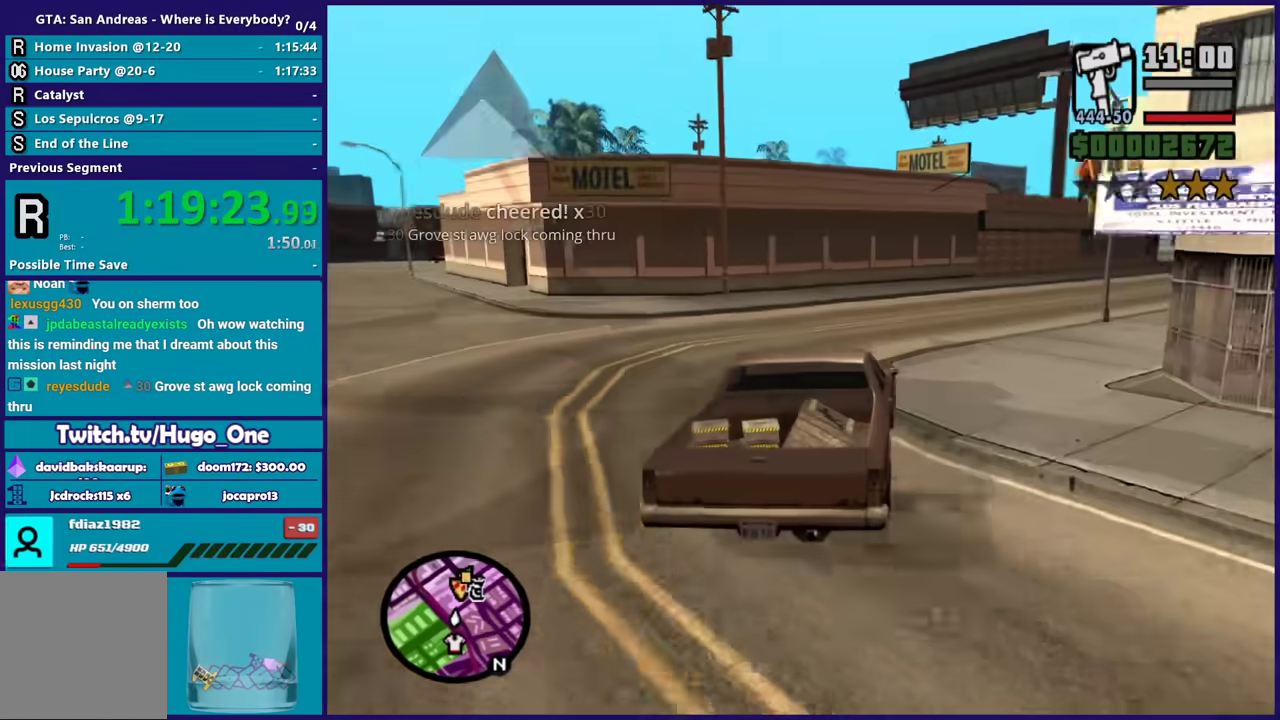
{"buttons": ["R2"], "left_stick": "right", "right_stick": "down-right", "events": [[367, "right_stick", "right"], [467, "right_stick", "down-right"]]}
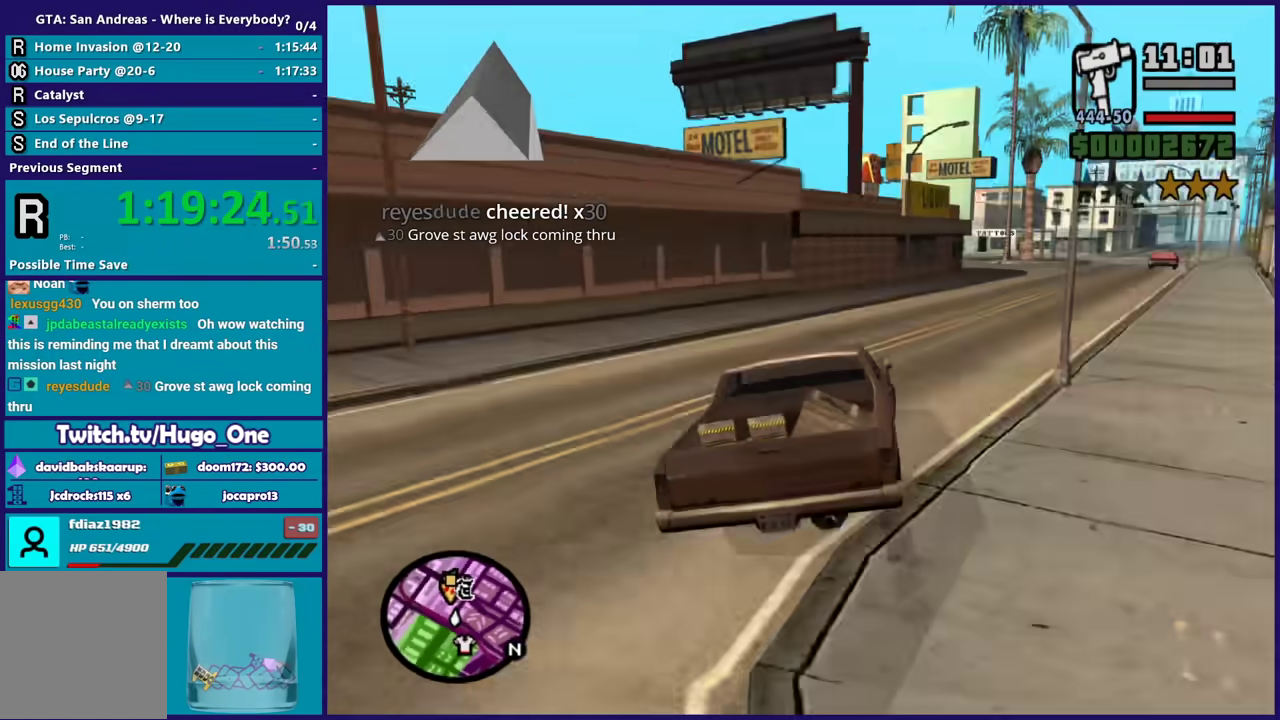
{"buttons": ["R2"], "left_stick": "left", "right_stick": "down-left", "events": [[34, "R2", "up"], [101, "R2", "down"], [134, "right_stick", "right"], [234, "right_stick", "center"], [334, "right_stick", "down"], [468, "right_stick", "down-left"], [501, "left_stick", "left"]]}